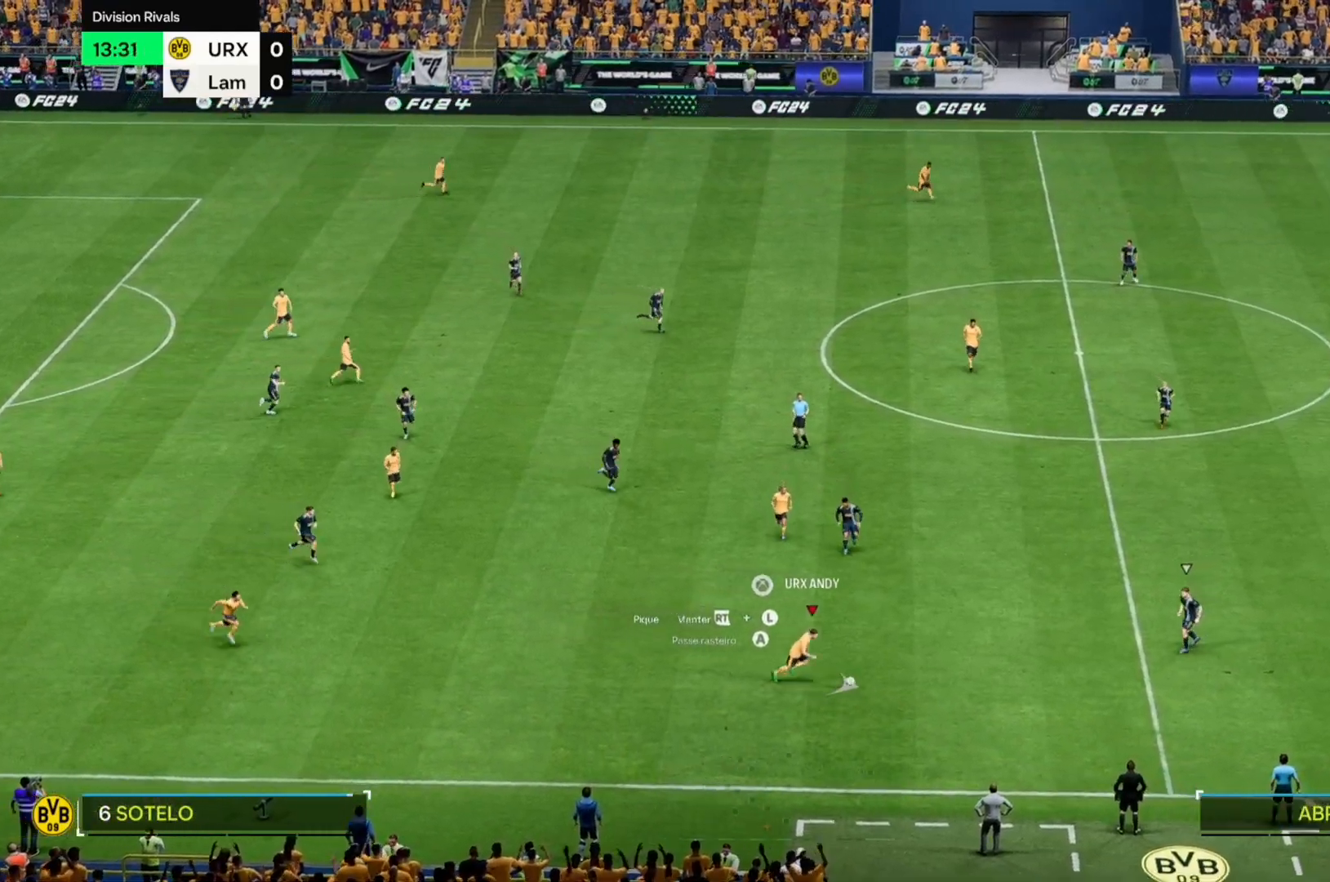
Gameplay with a controller (Xbox layout); each line is a JSON object with the inputs held at the frame after it. "events" lists button and stick changes between this image and that frame as [ms after this image, input, new state], when the widget could be followed in between. Not read: L3 R3.
{"buttons": [], "left_stick": "down-right", "right_stick": "center", "events": [[322, "left_stick", "down-right"]]}
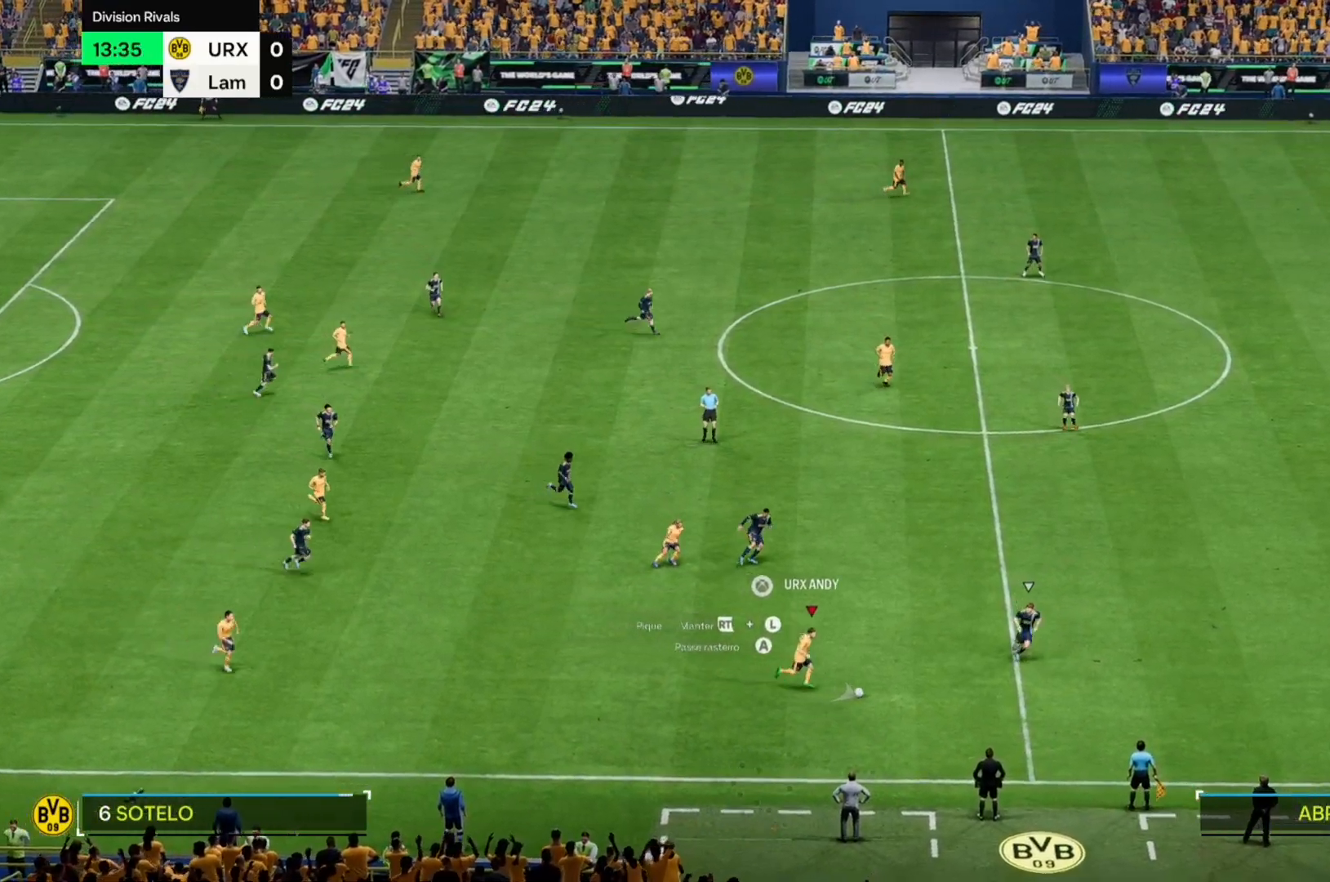
{"buttons": [], "left_stick": "down-right", "right_stick": "center", "events": []}
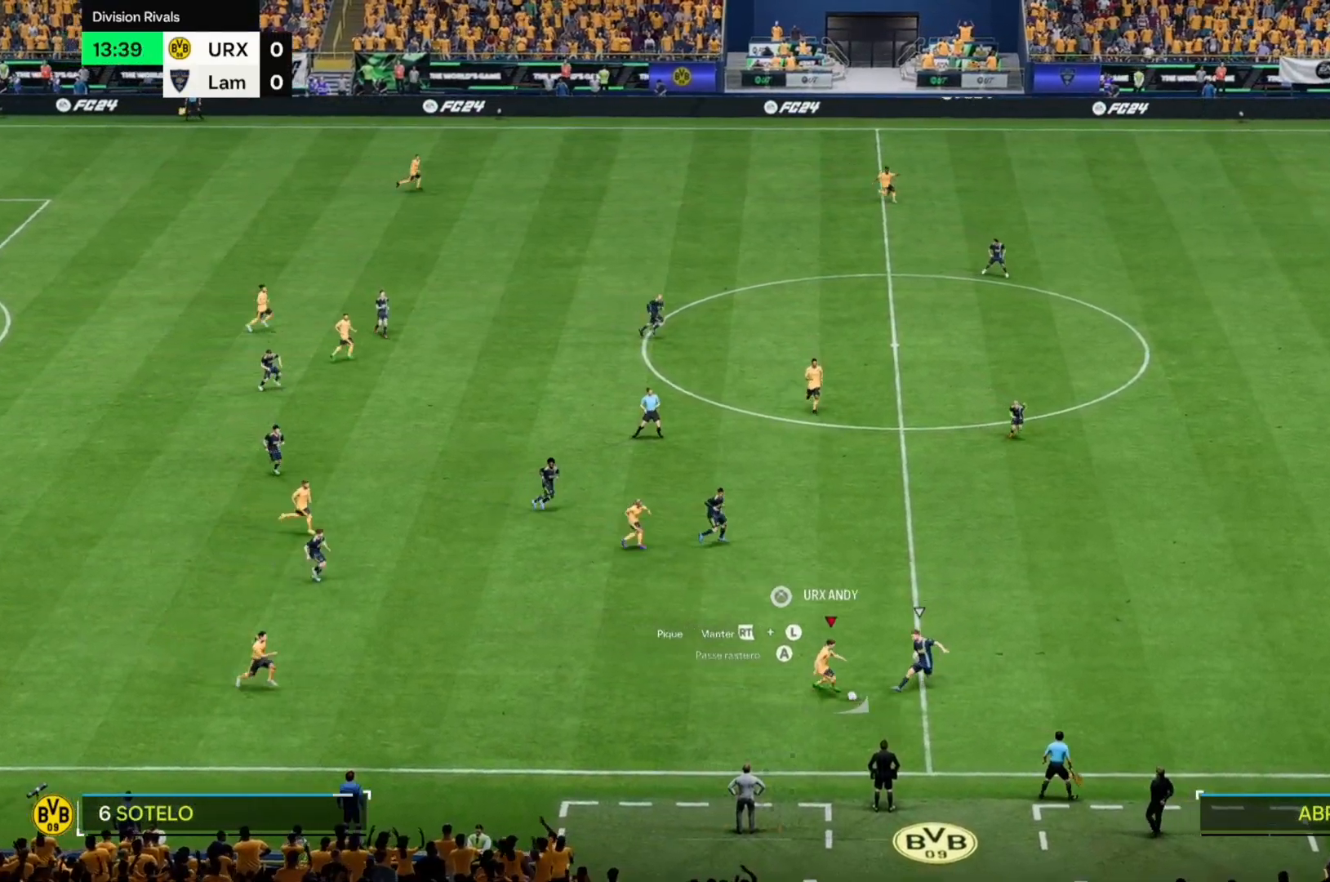
{"buttons": [], "left_stick": "down-right", "right_stick": "center", "events": []}
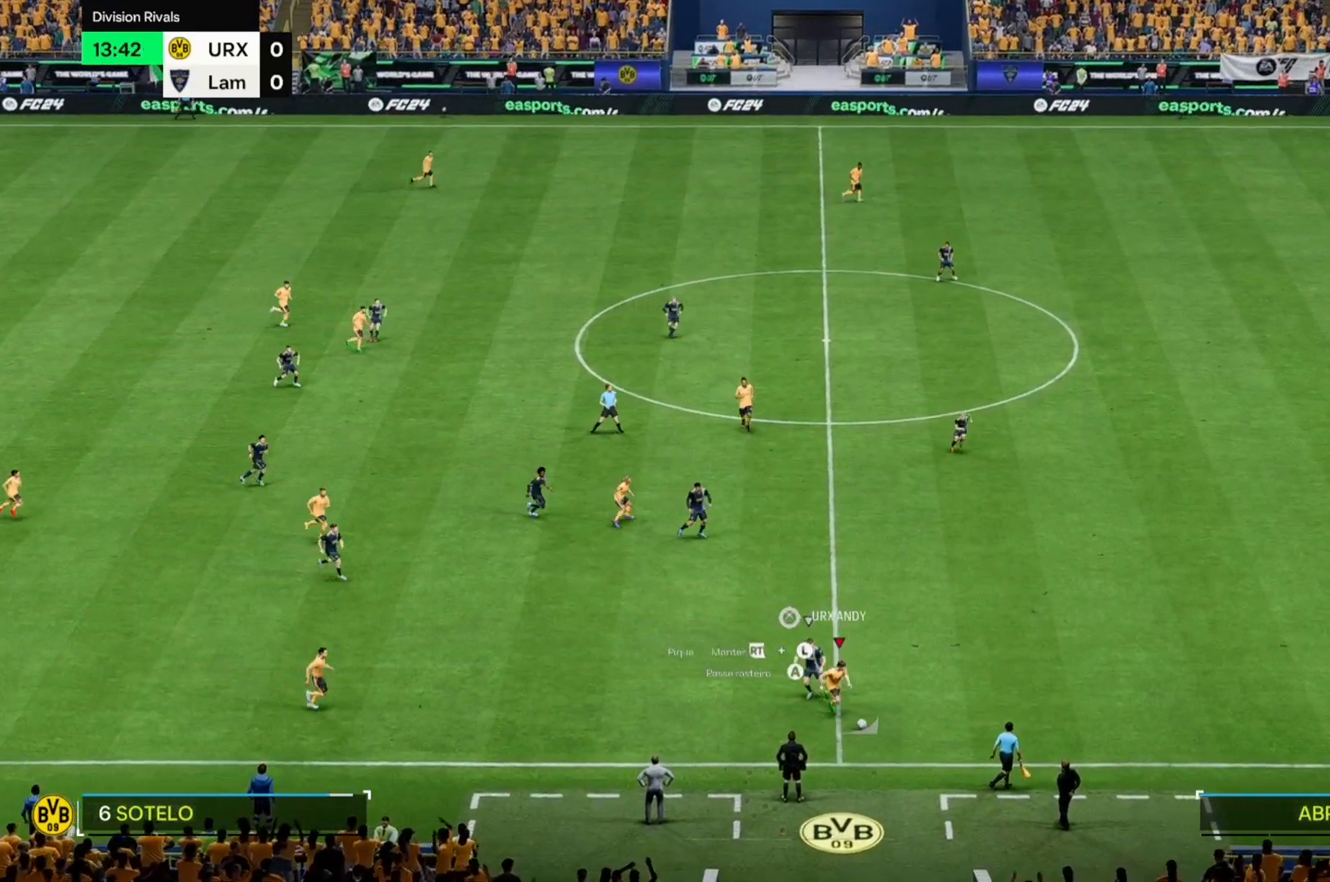
{"buttons": [], "left_stick": "right", "right_stick": "center", "events": [[255, "left_stick", "right"]]}
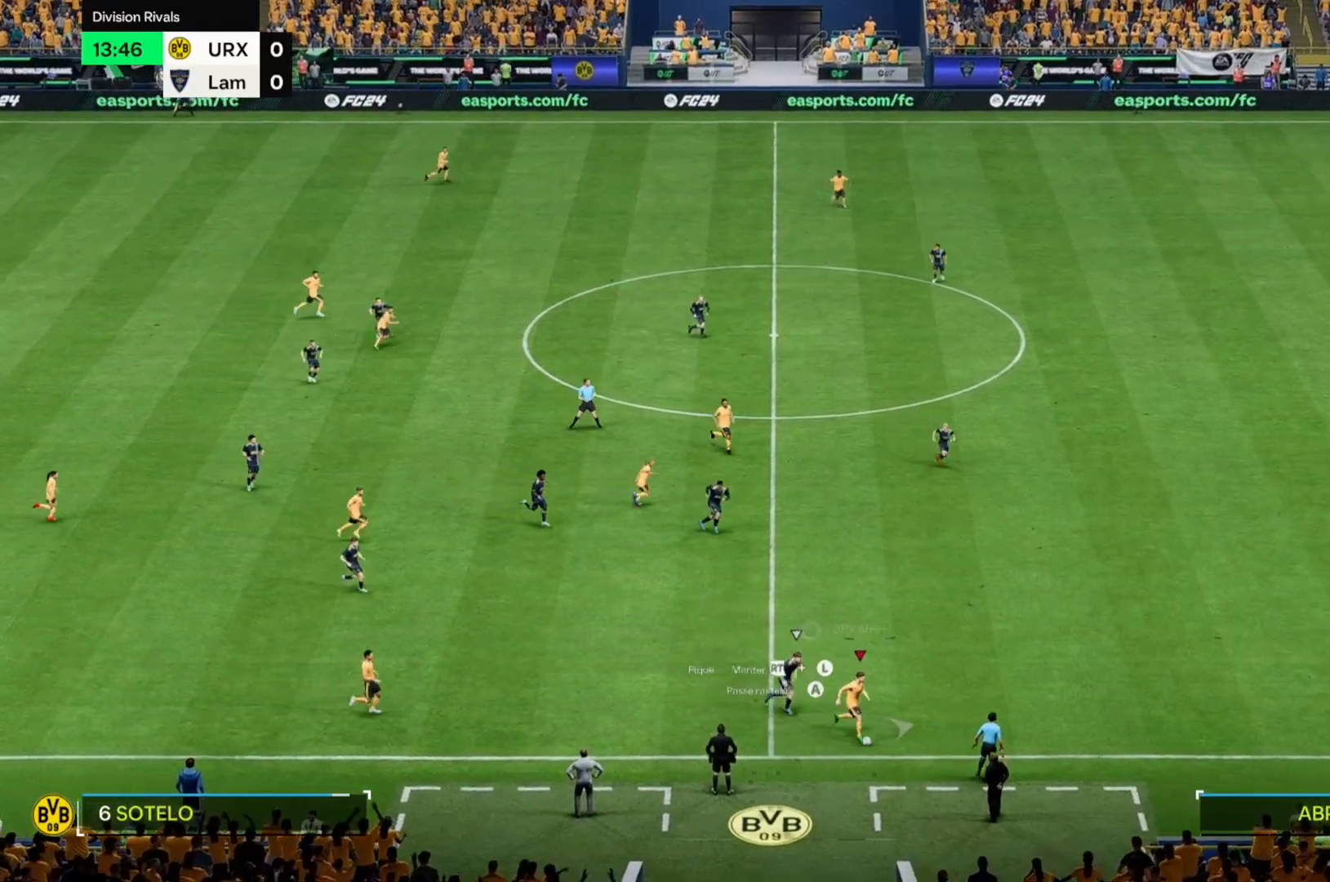
{"buttons": [], "left_stick": "right", "right_stick": "center", "events": []}
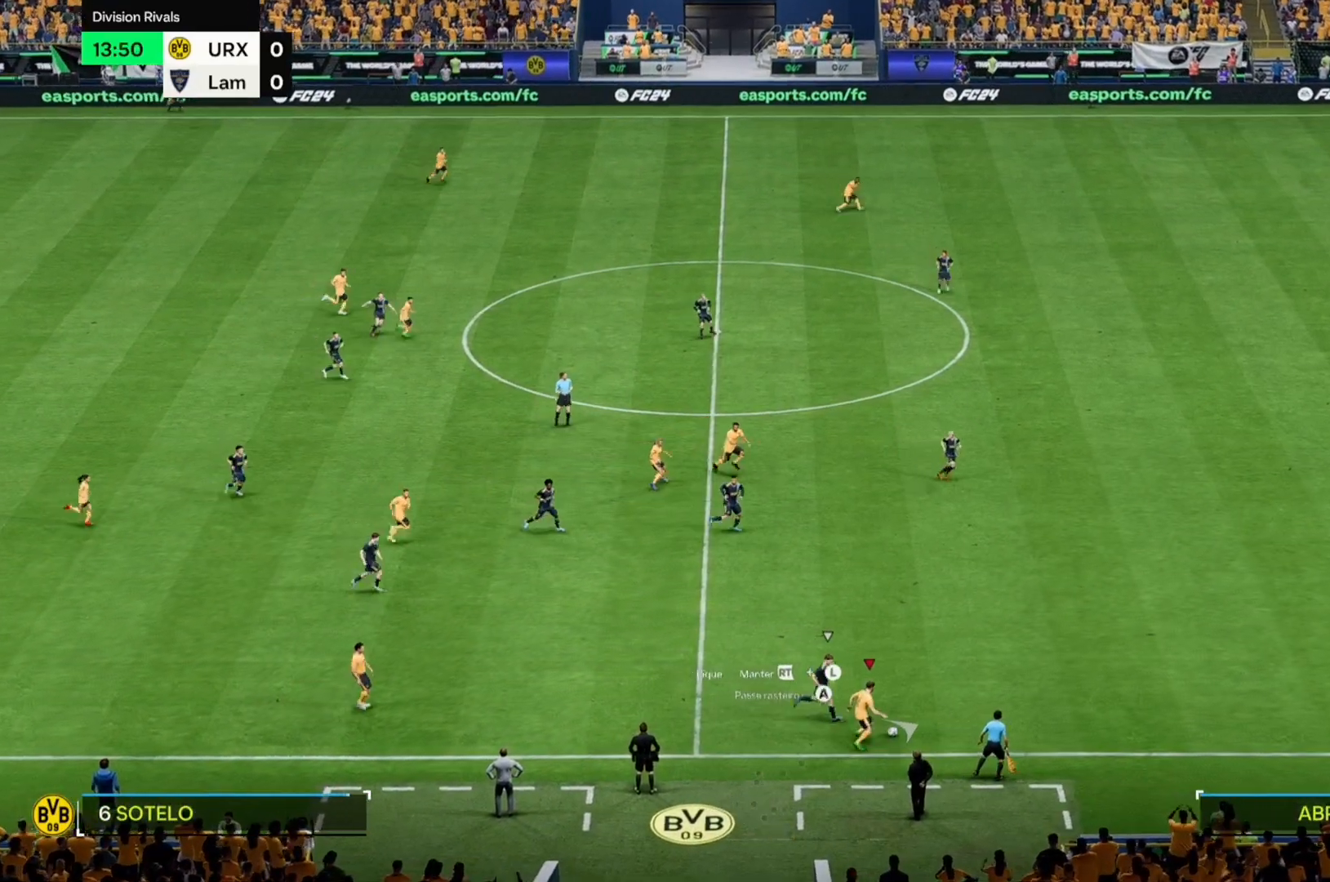
{"buttons": [], "left_stick": "right", "right_stick": "center", "events": []}
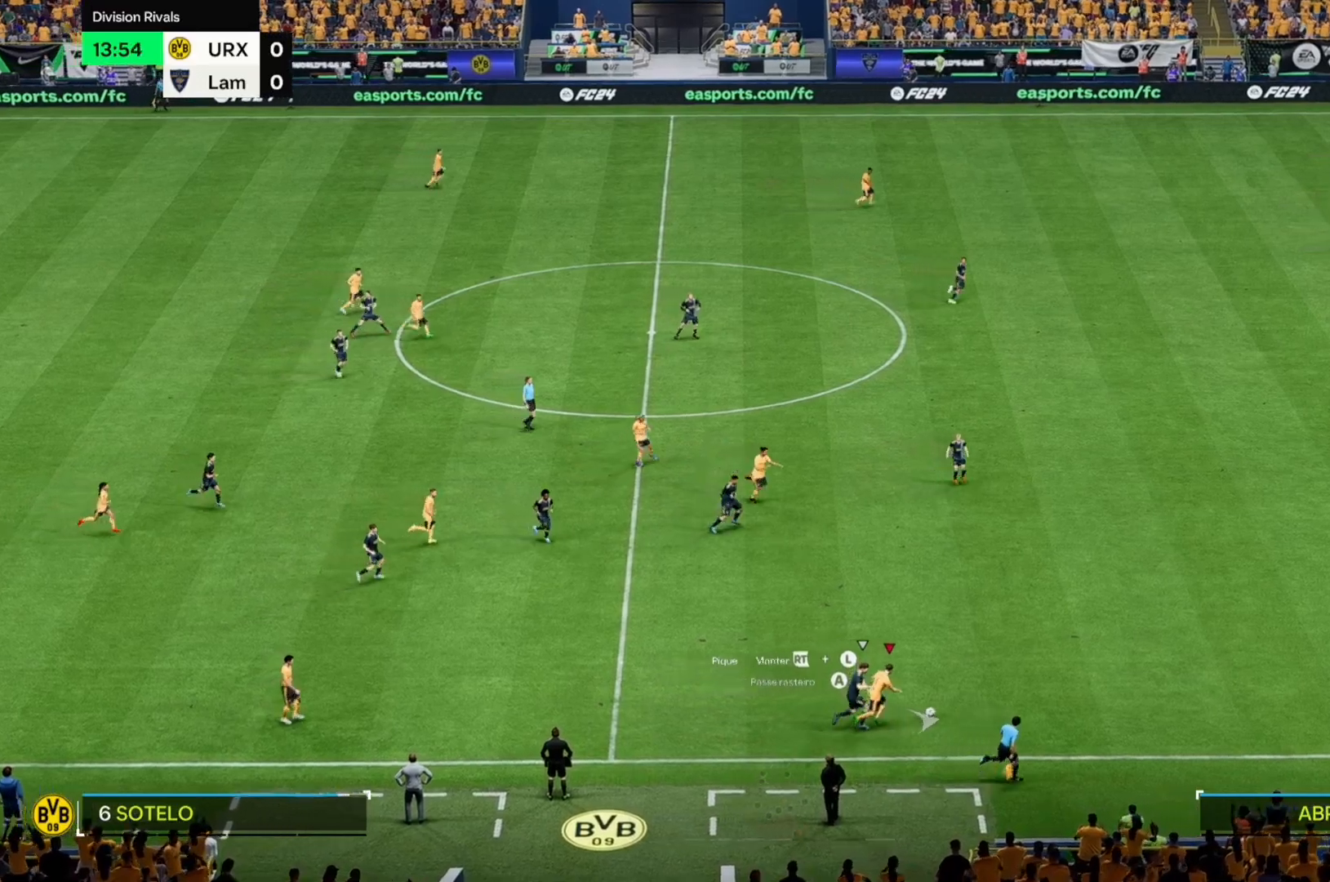
{"buttons": [], "left_stick": "right", "right_stick": "center", "events": []}
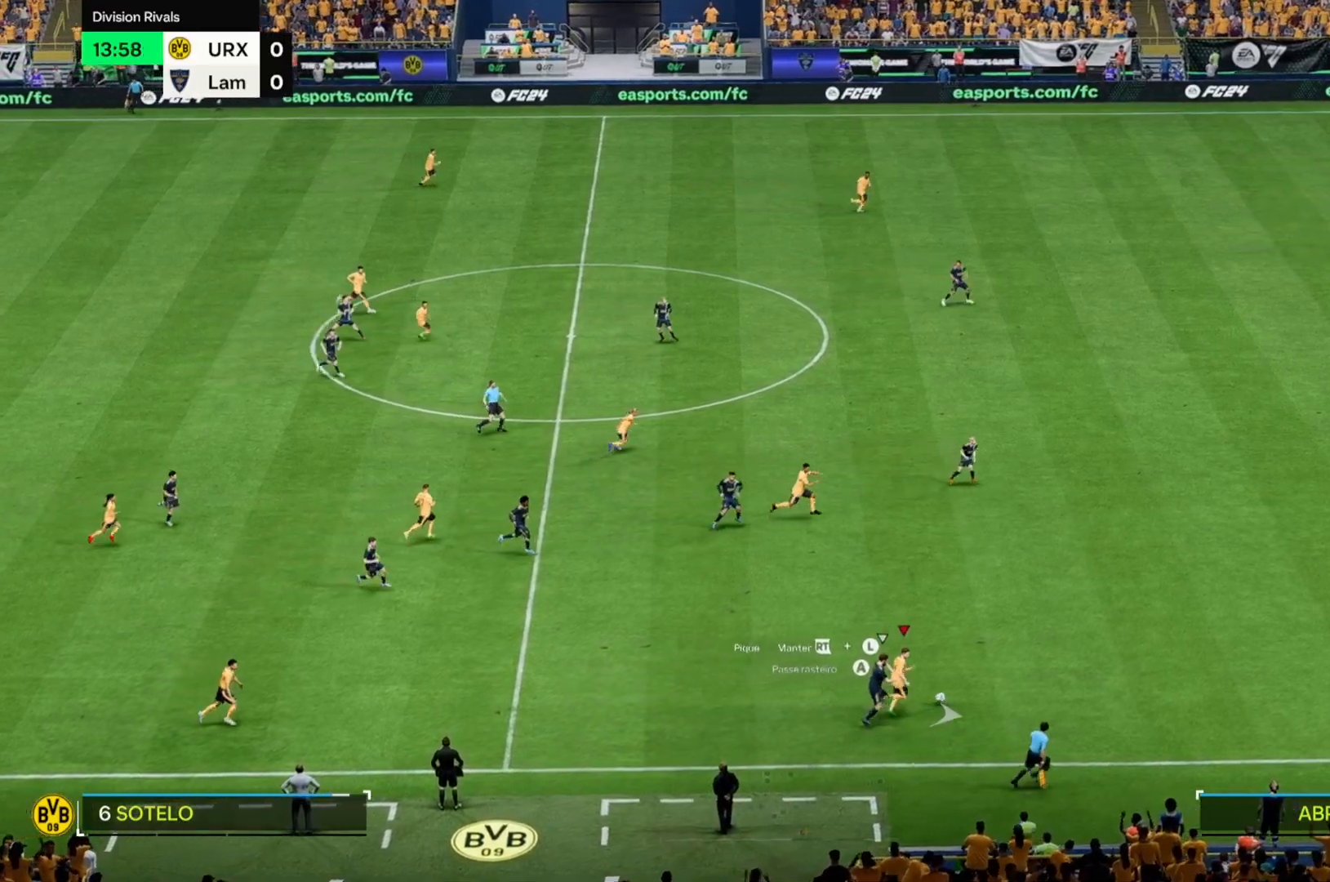
{"buttons": [], "left_stick": "right", "right_stick": "center", "events": []}
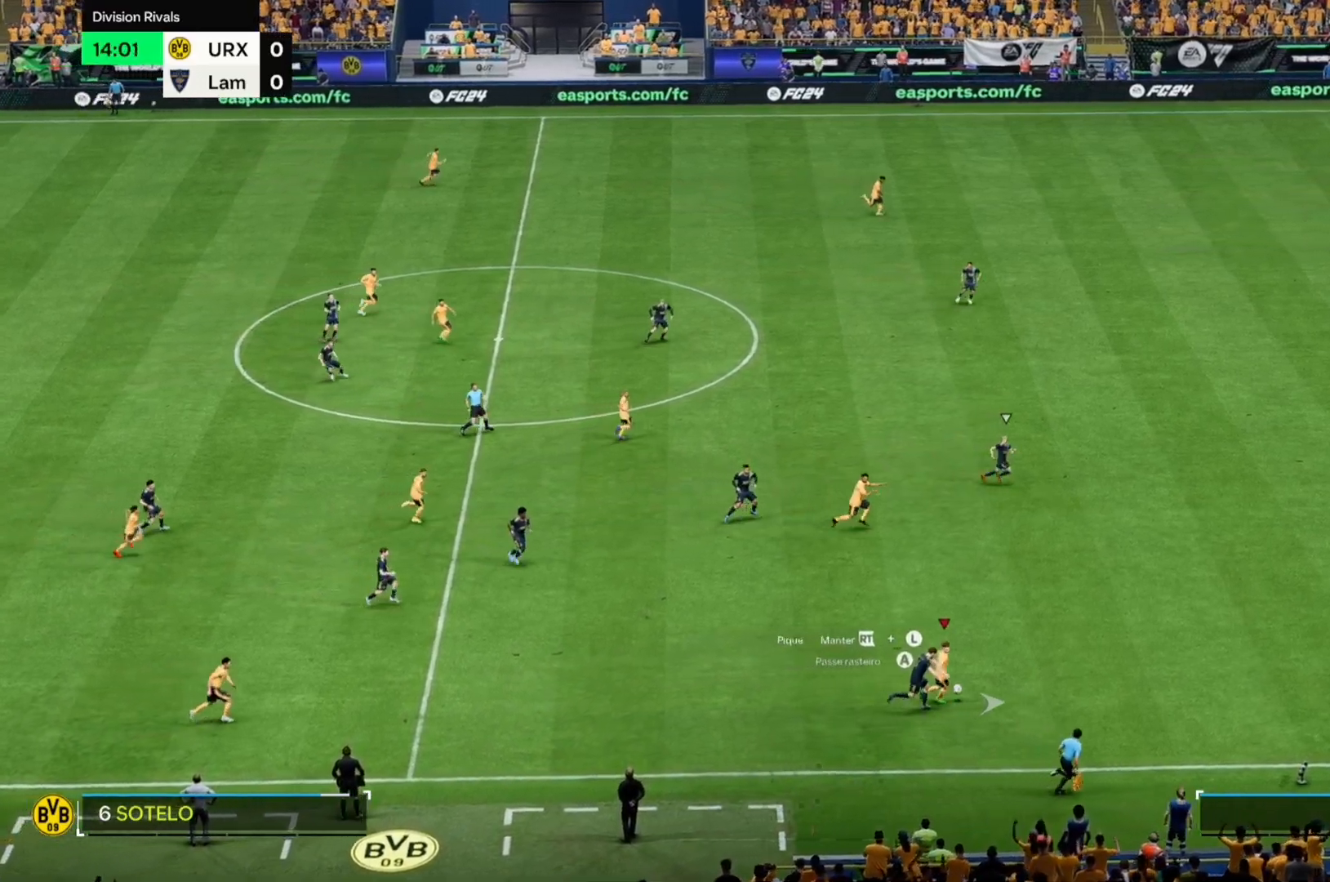
{"buttons": [], "left_stick": "right", "right_stick": "center", "events": []}
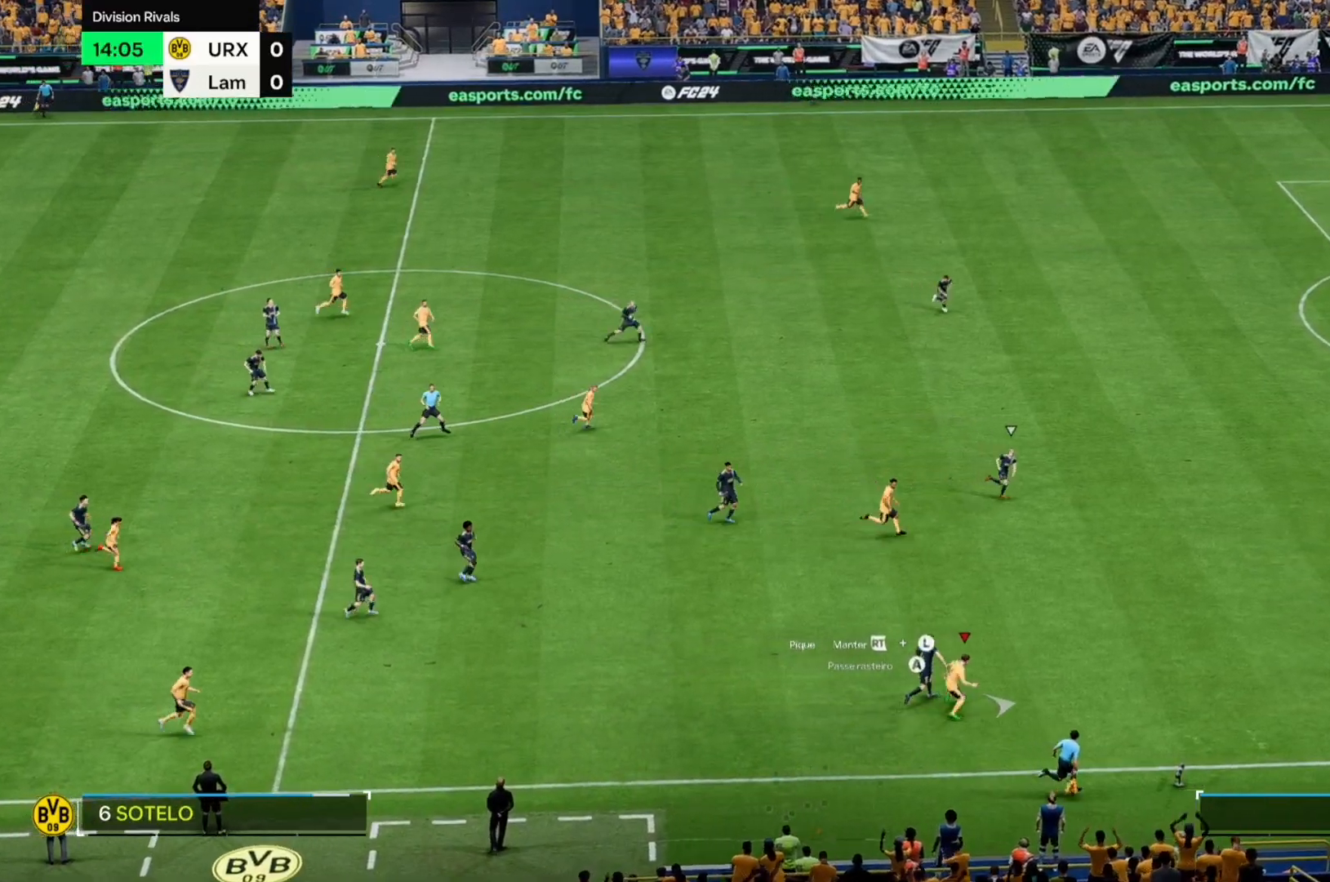
{"buttons": [], "left_stick": "up-right", "right_stick": "center", "events": [[85, "left_stick", "up-right"]]}
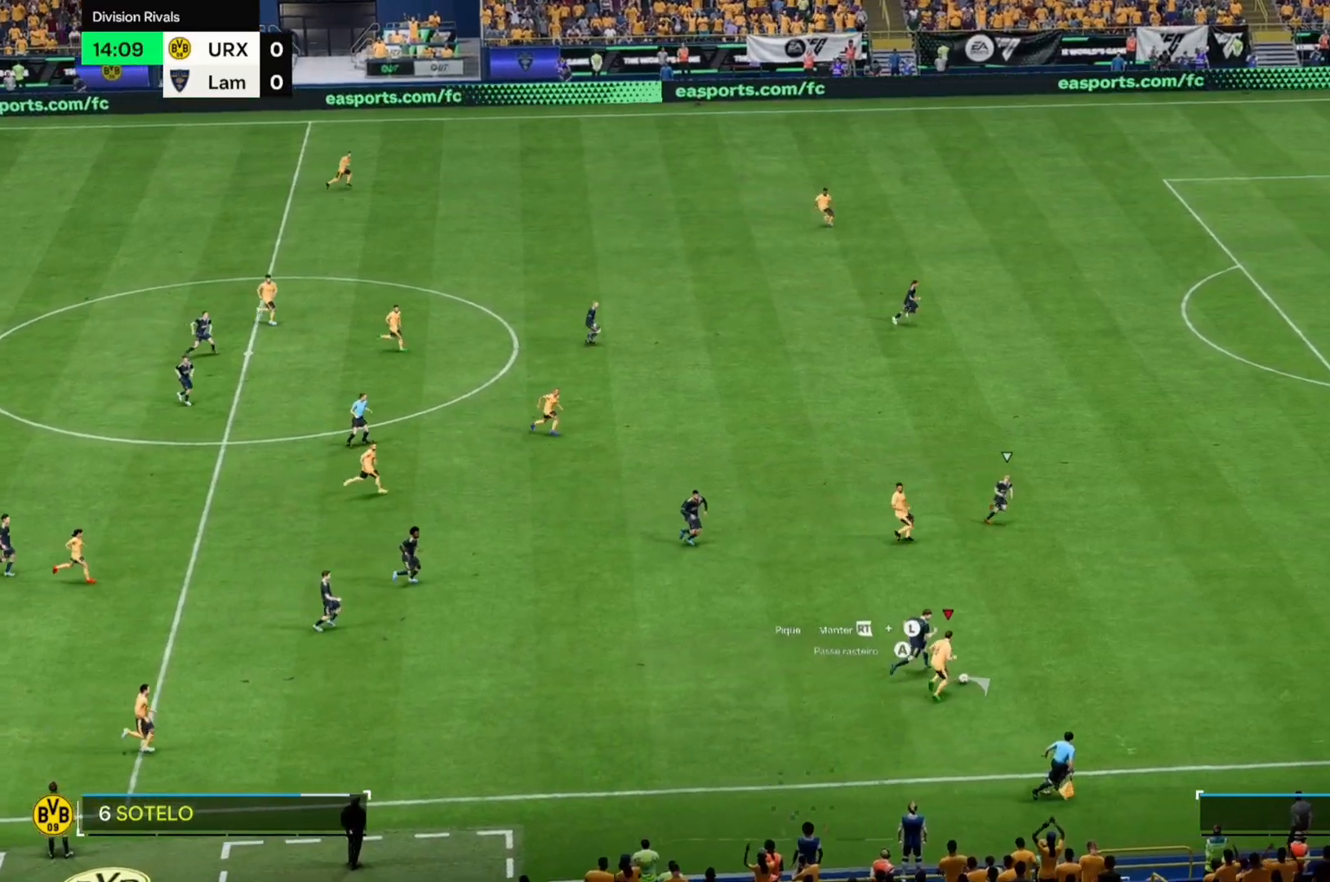
{"buttons": [], "left_stick": "down-right", "right_stick": "center", "events": [[237, "left_stick", "right"], [508, "left_stick", "down-right"]]}
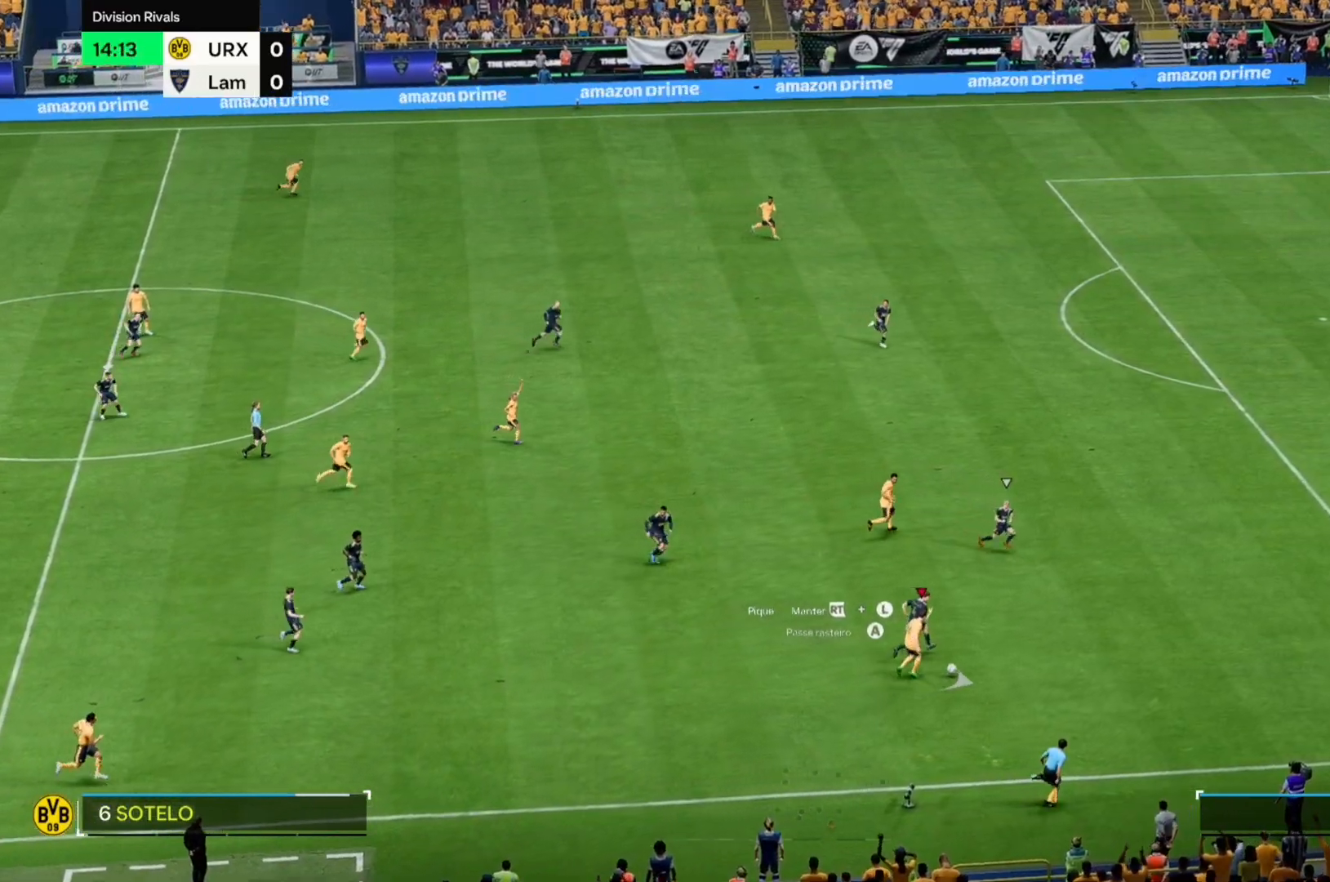
{"buttons": [], "left_stick": "down-right", "right_stick": "center", "events": []}
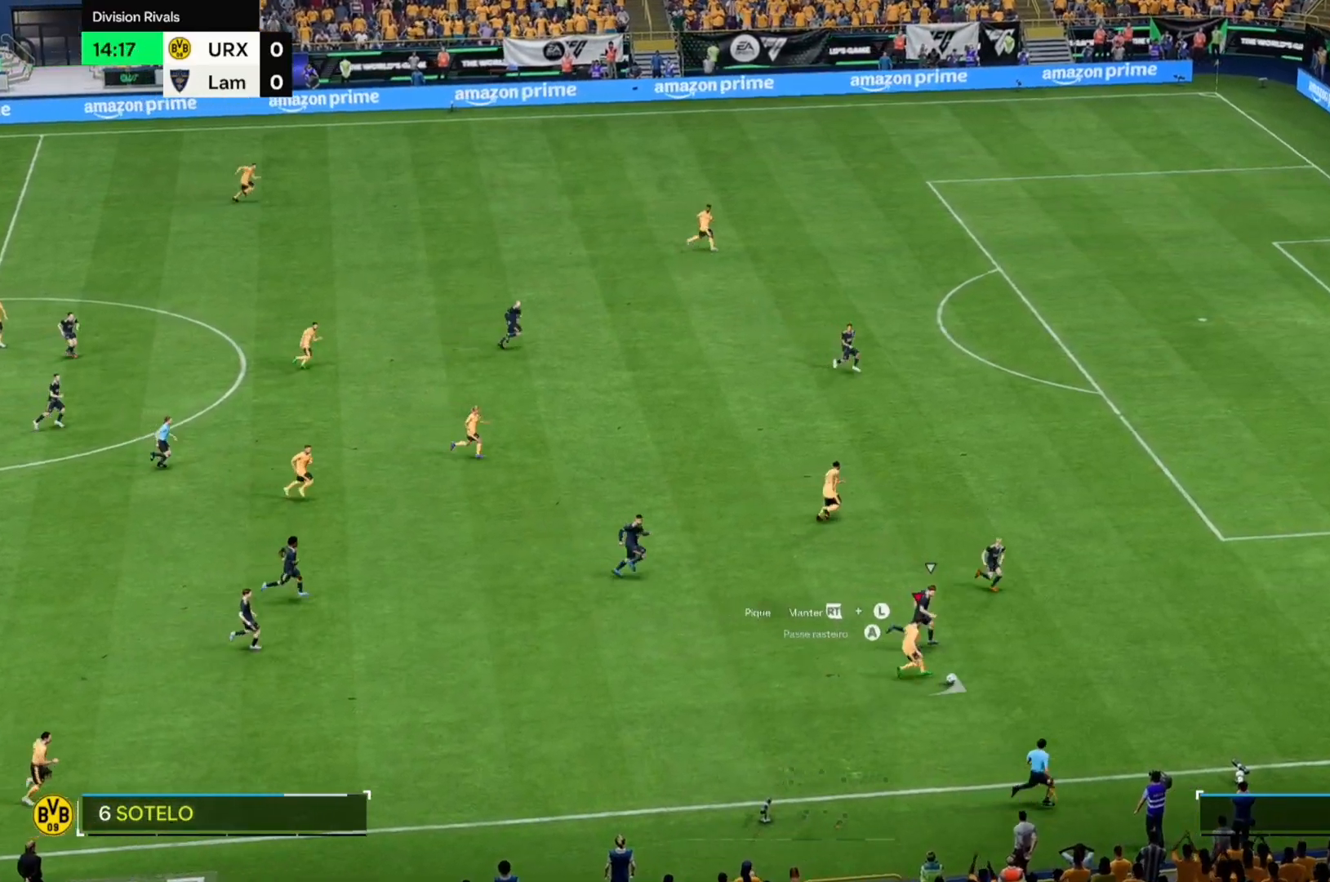
{"buttons": [], "left_stick": "down-right", "right_stick": "center", "events": []}
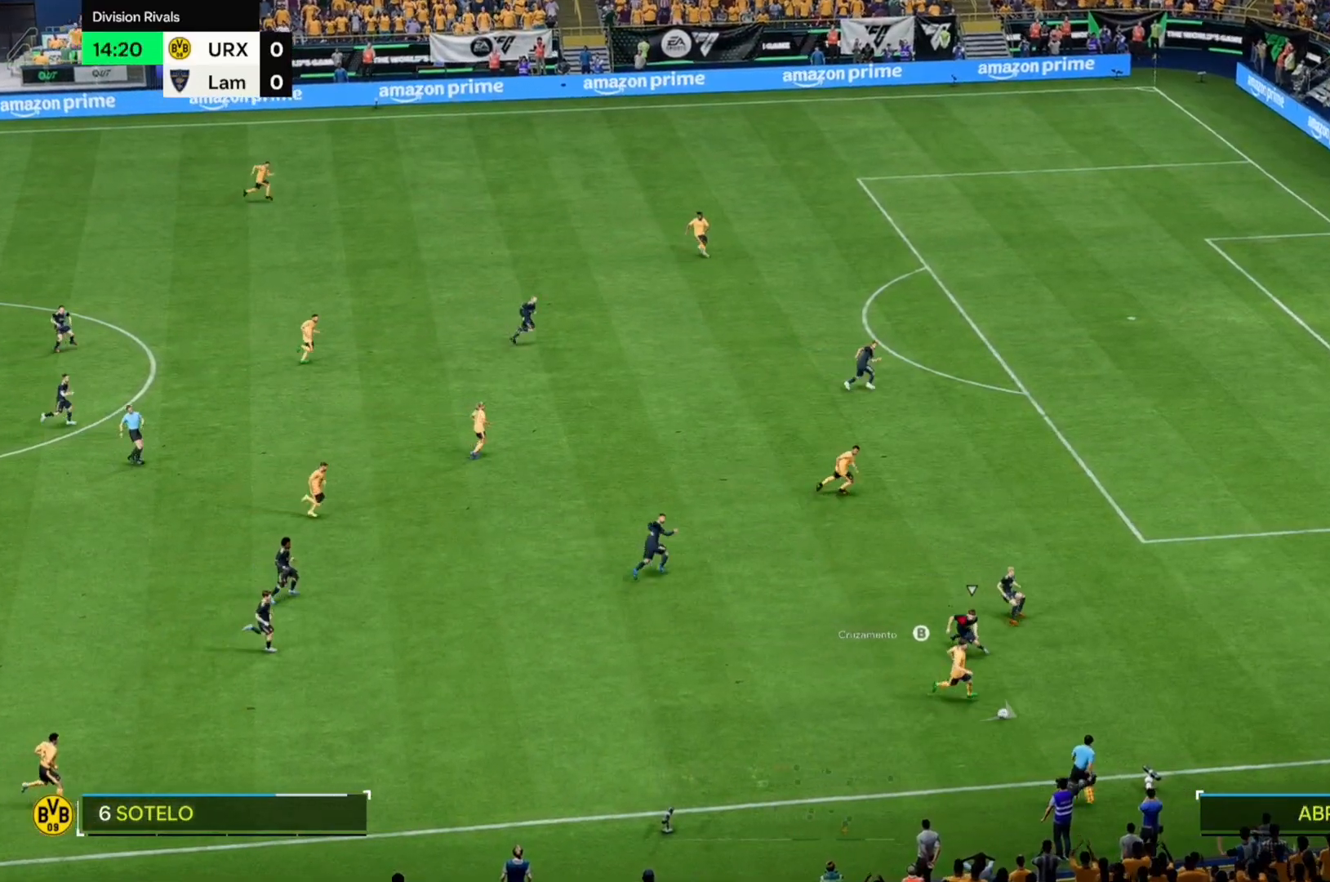
{"buttons": [], "left_stick": "up-right", "right_stick": "center", "events": [[187, "left_stick", "right"], [407, "left_stick", "up-right"]]}
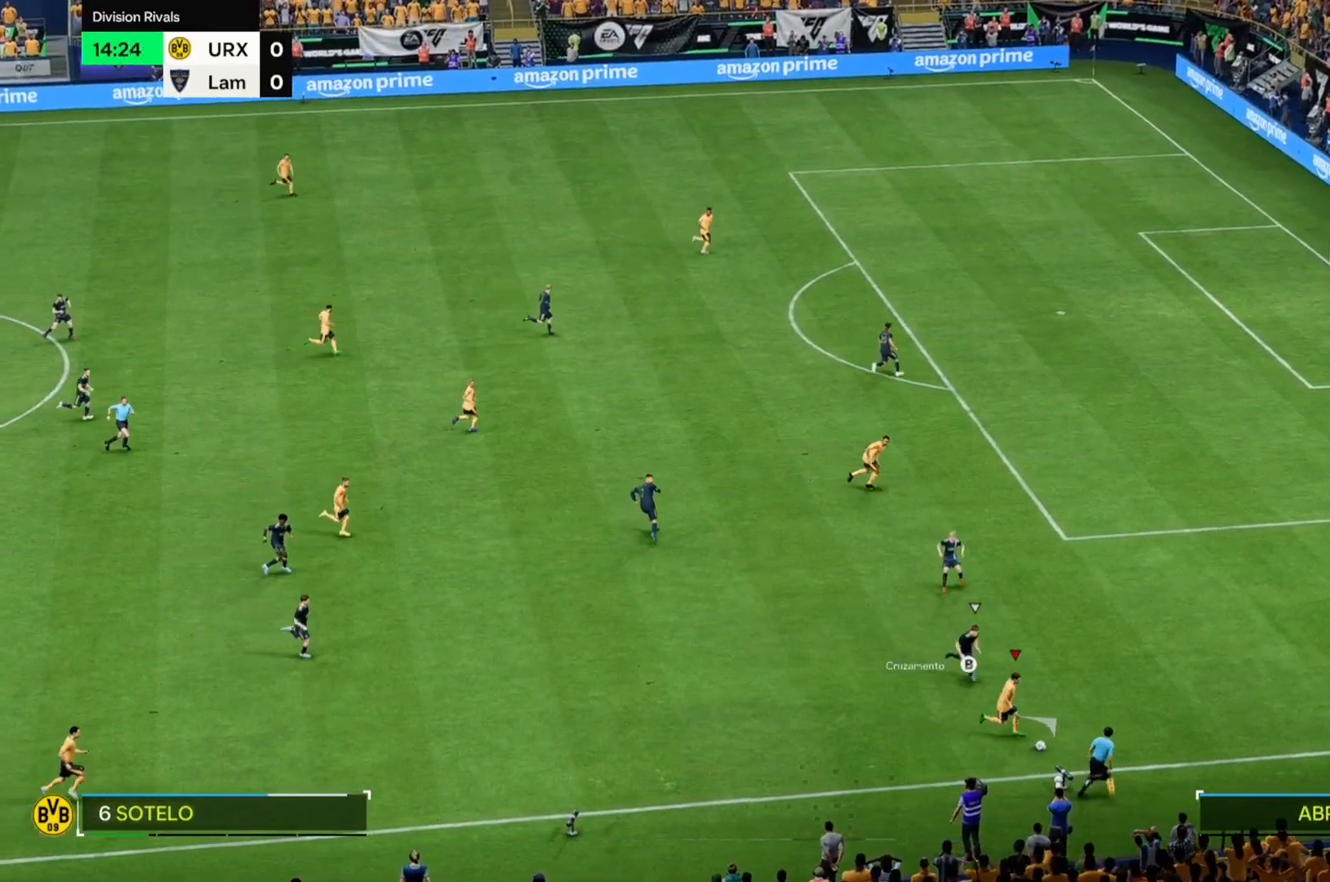
{"buttons": [], "left_stick": "up-right", "right_stick": "center", "events": []}
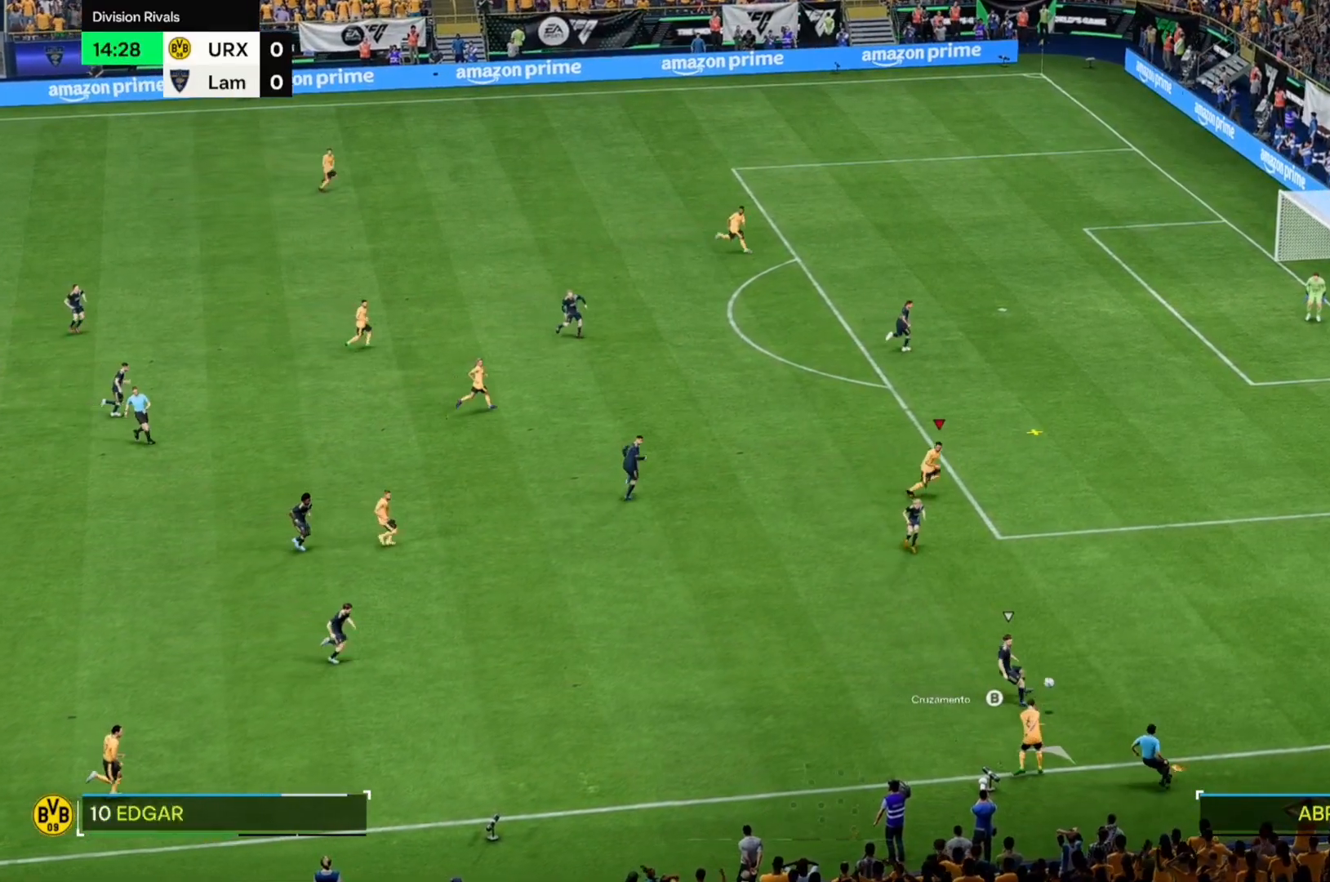
{"buttons": [], "left_stick": "up-right", "right_stick": "center", "events": []}
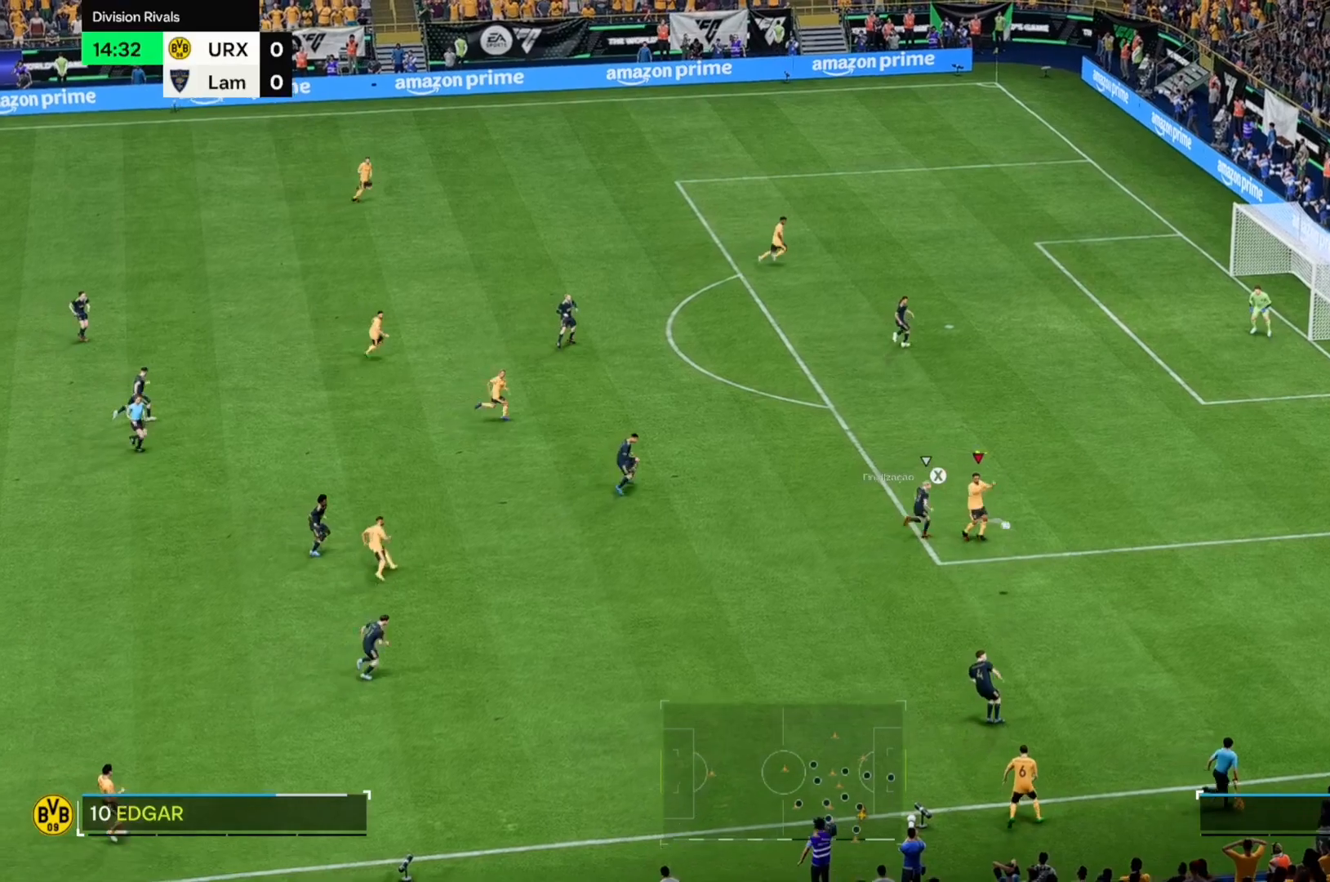
{"buttons": [], "left_stick": "up-right", "right_stick": "center", "events": []}
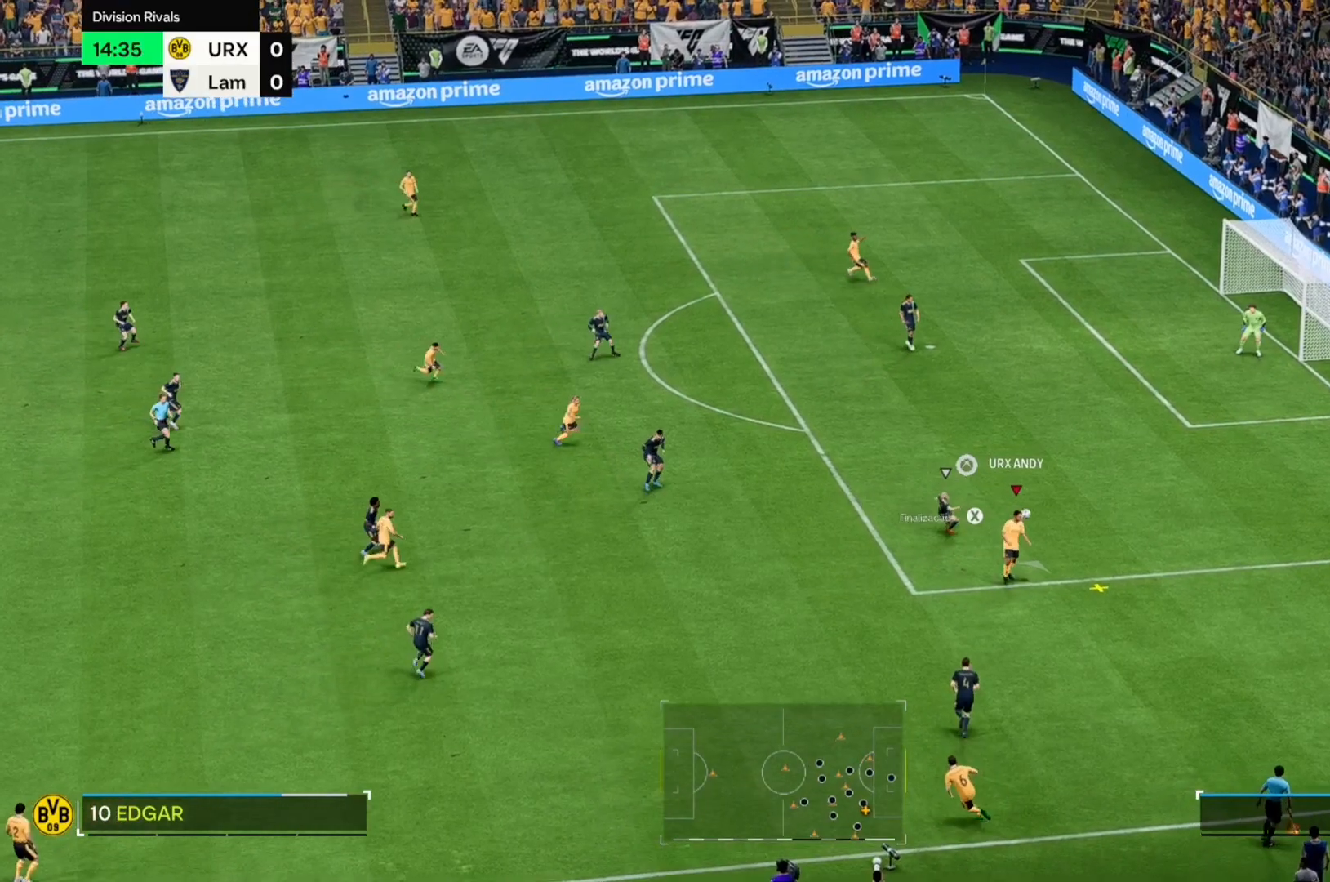
{"buttons": [], "left_stick": "up-right", "right_stick": "center", "events": []}
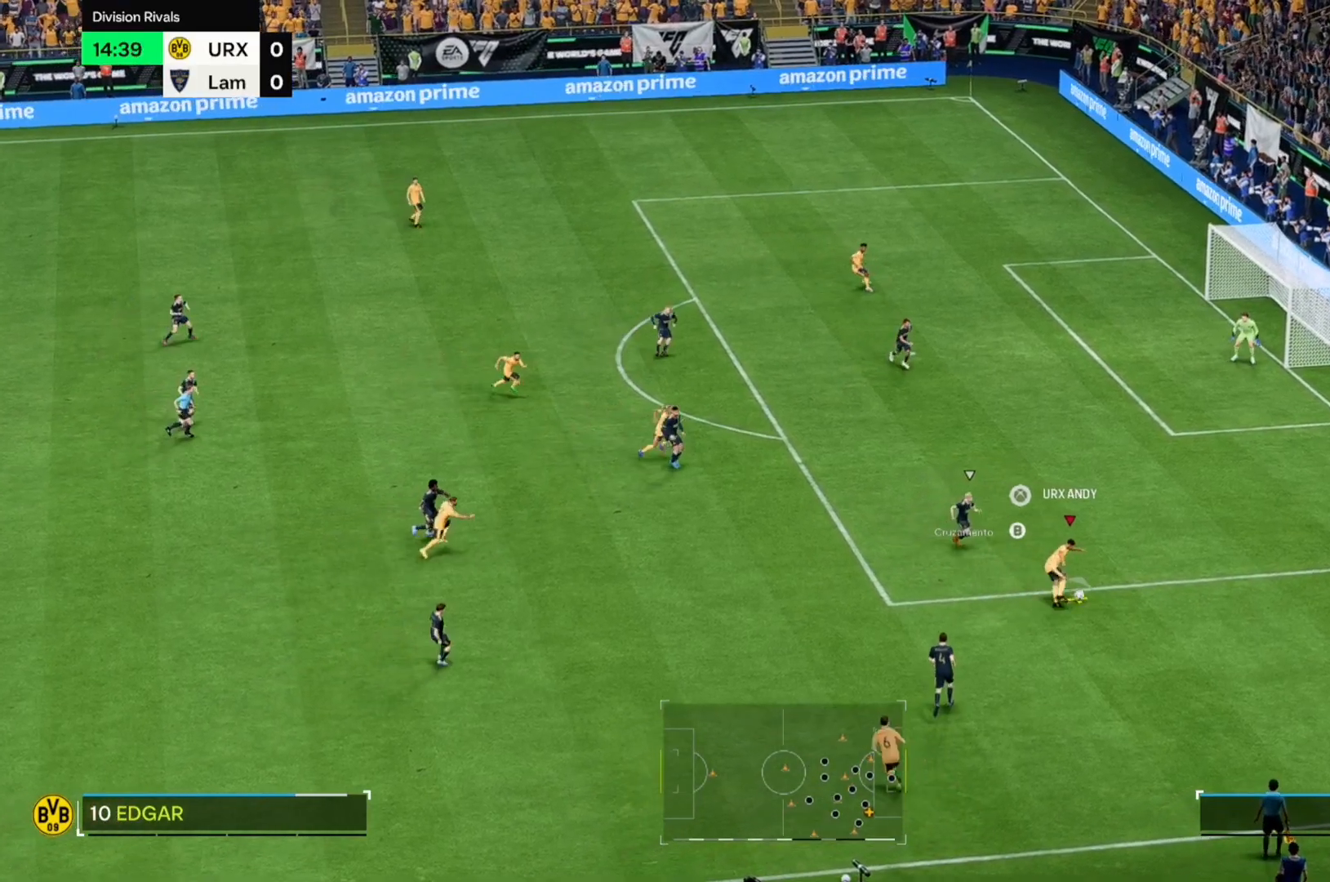
{"buttons": [], "left_stick": "up-right", "right_stick": "center", "events": []}
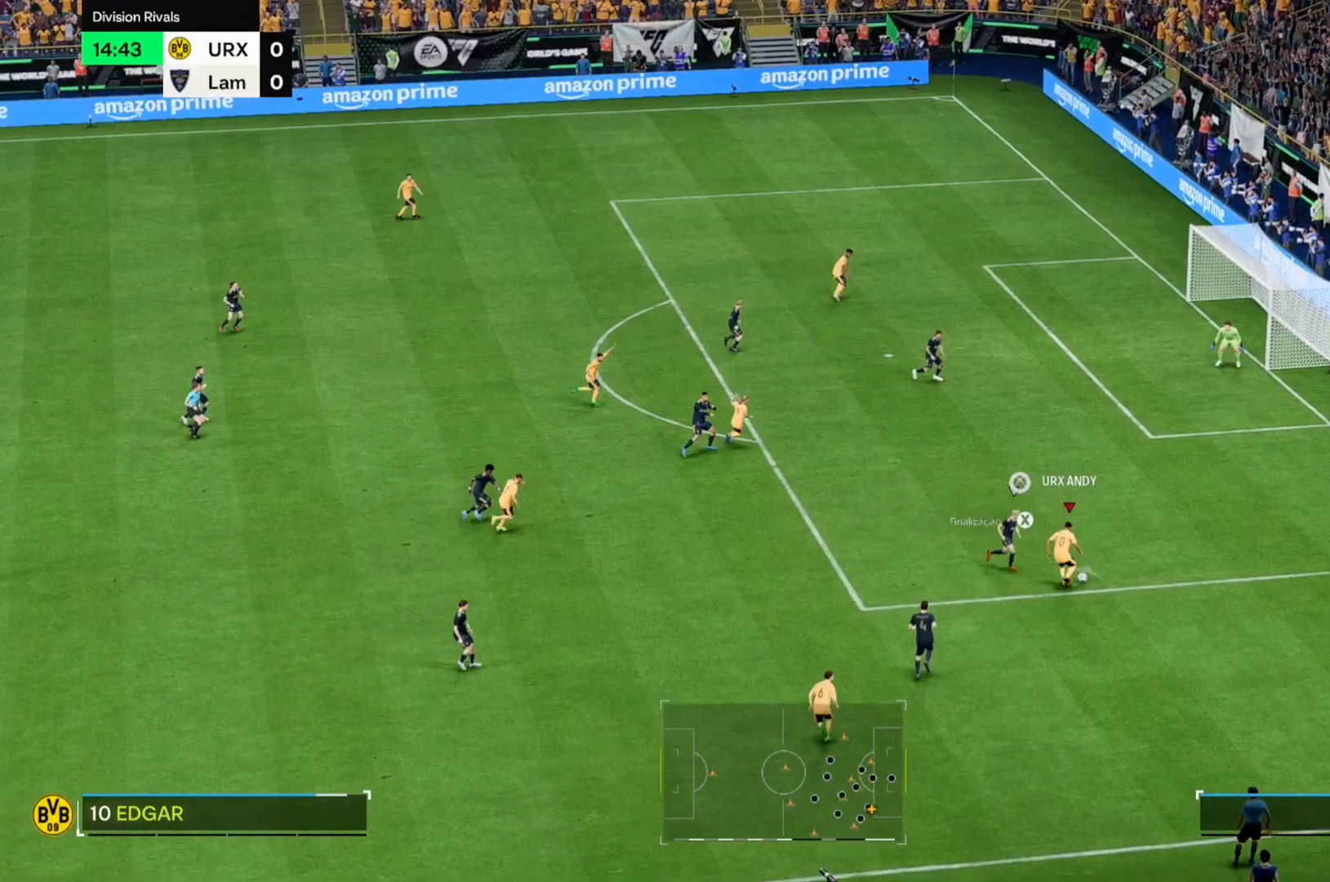
{"buttons": [], "left_stick": "up-right", "right_stick": "center", "events": []}
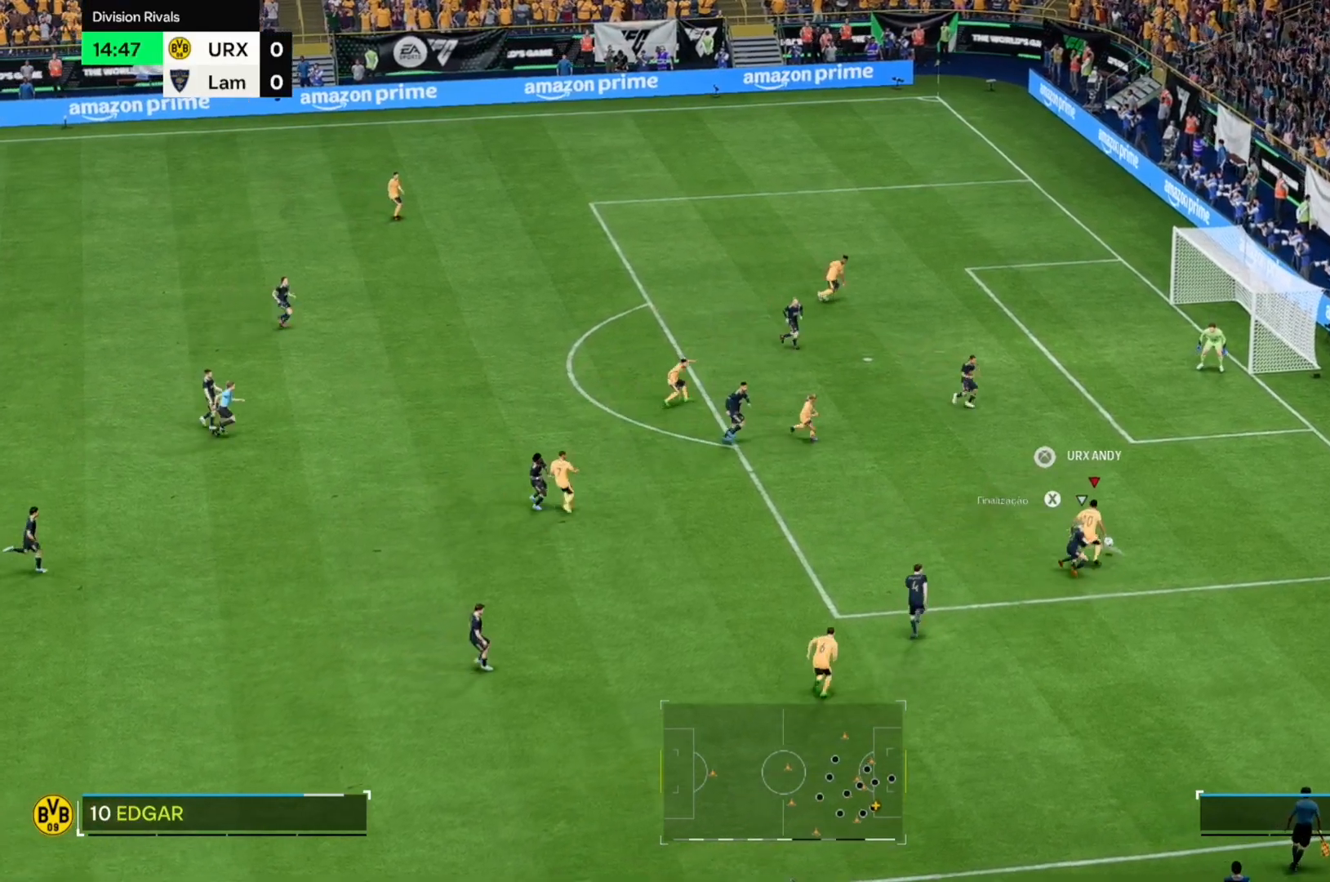
{"buttons": [], "left_stick": "up-left", "right_stick": "center", "events": [[458, "left_stick", "up-left"]]}
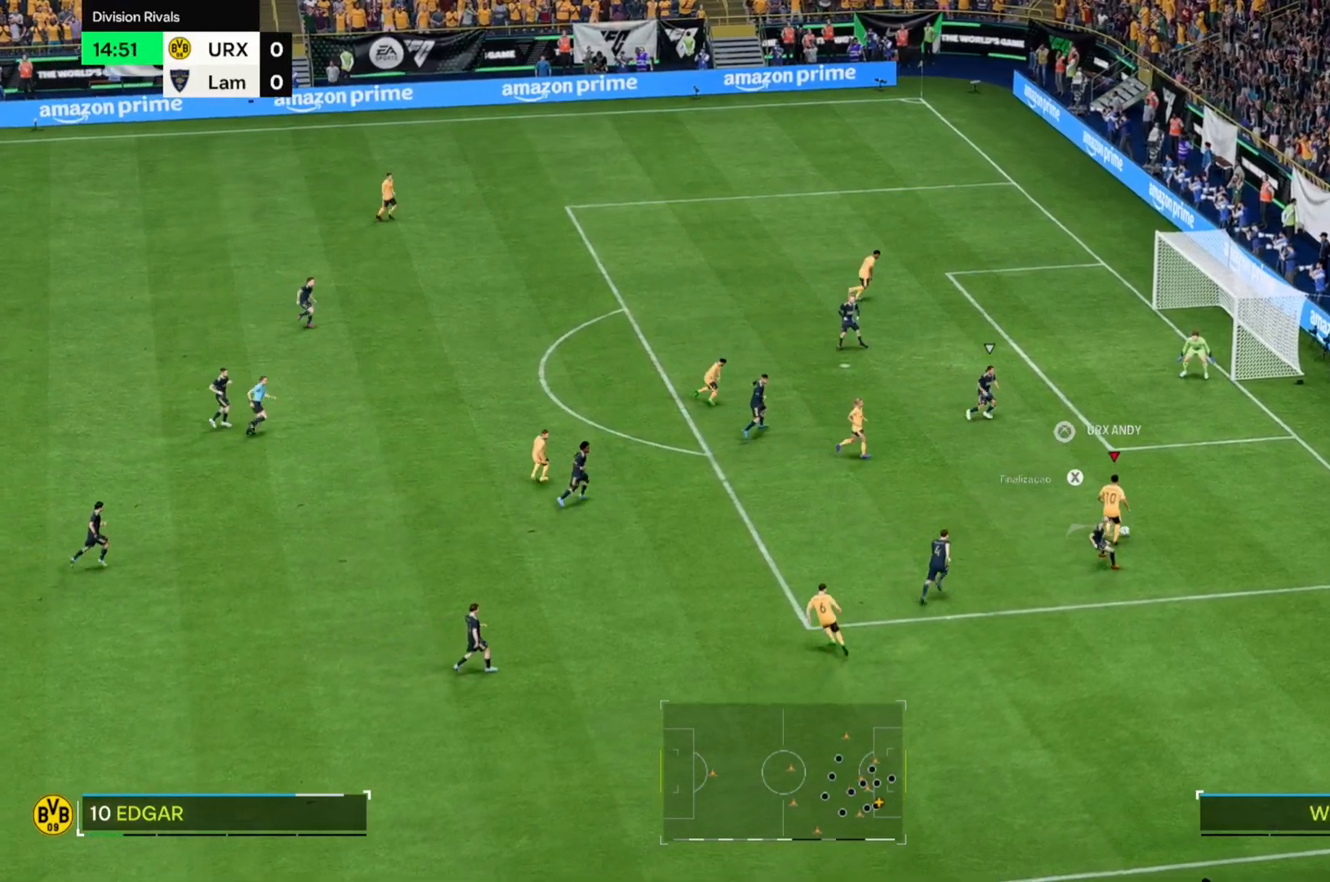
{"buttons": [], "left_stick": "up-left", "right_stick": "center", "events": []}
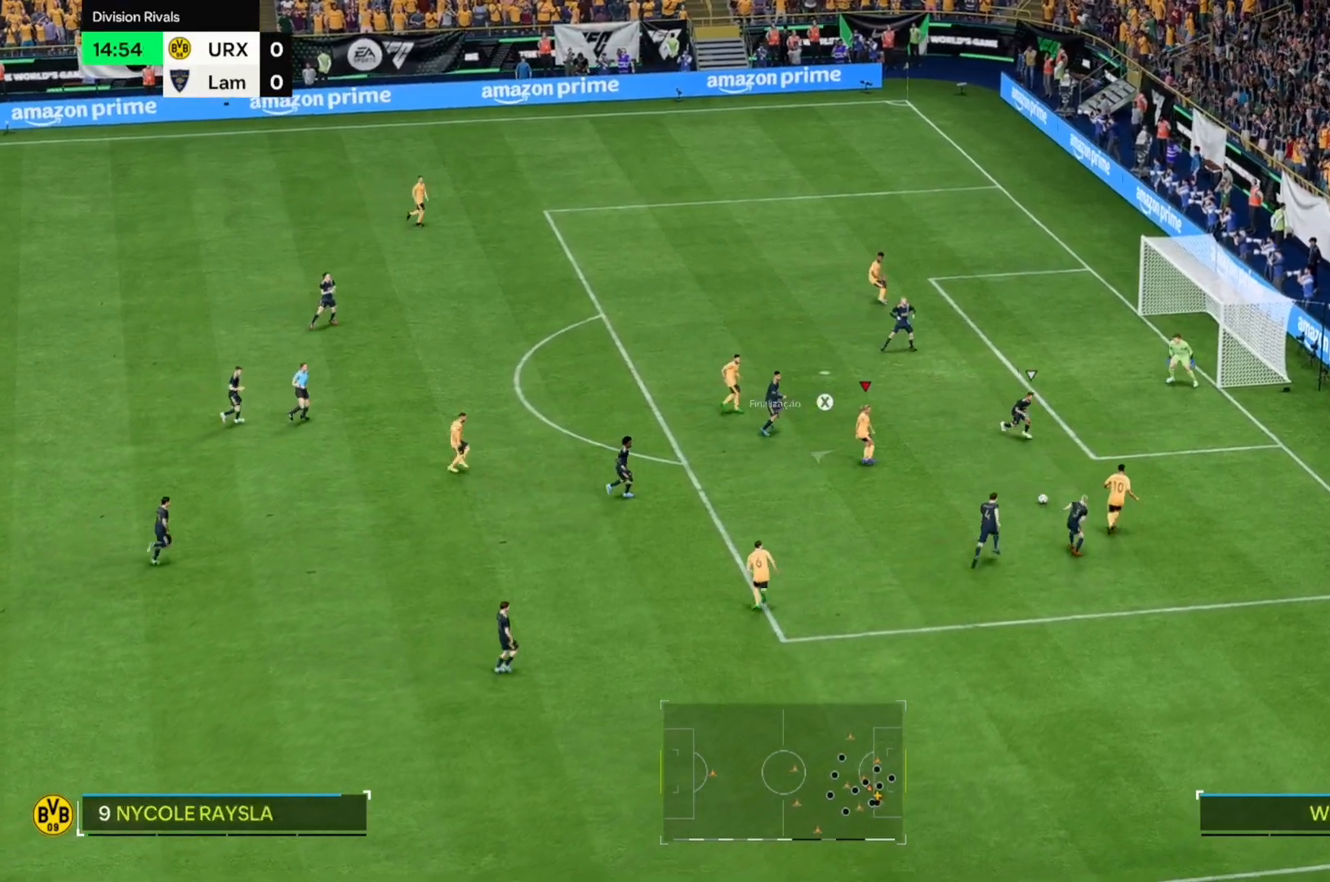
{"buttons": [], "left_stick": "up", "right_stick": "center", "events": [[322, "left_stick", "up"]]}
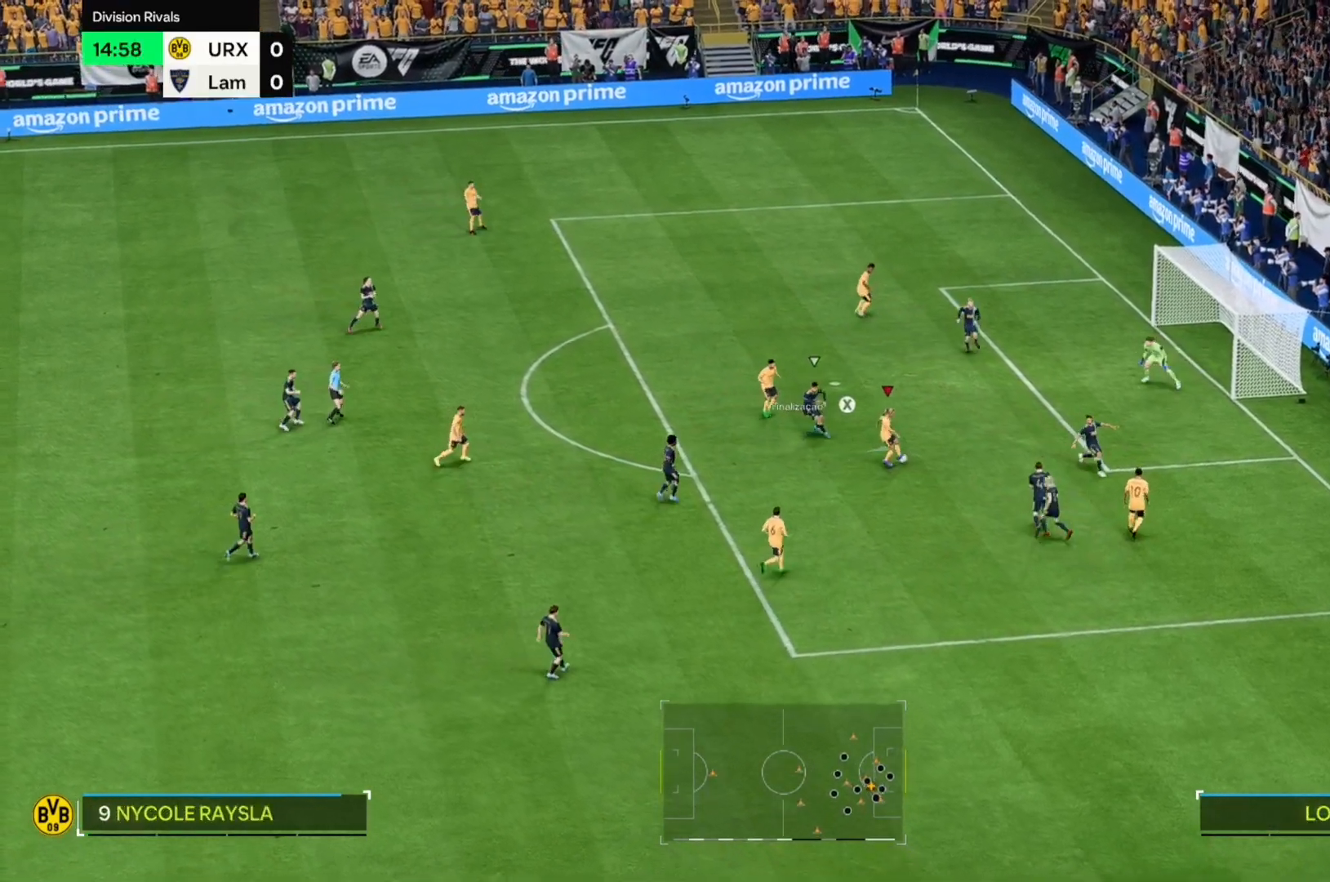
{"buttons": [], "left_stick": "up", "right_stick": "center", "events": []}
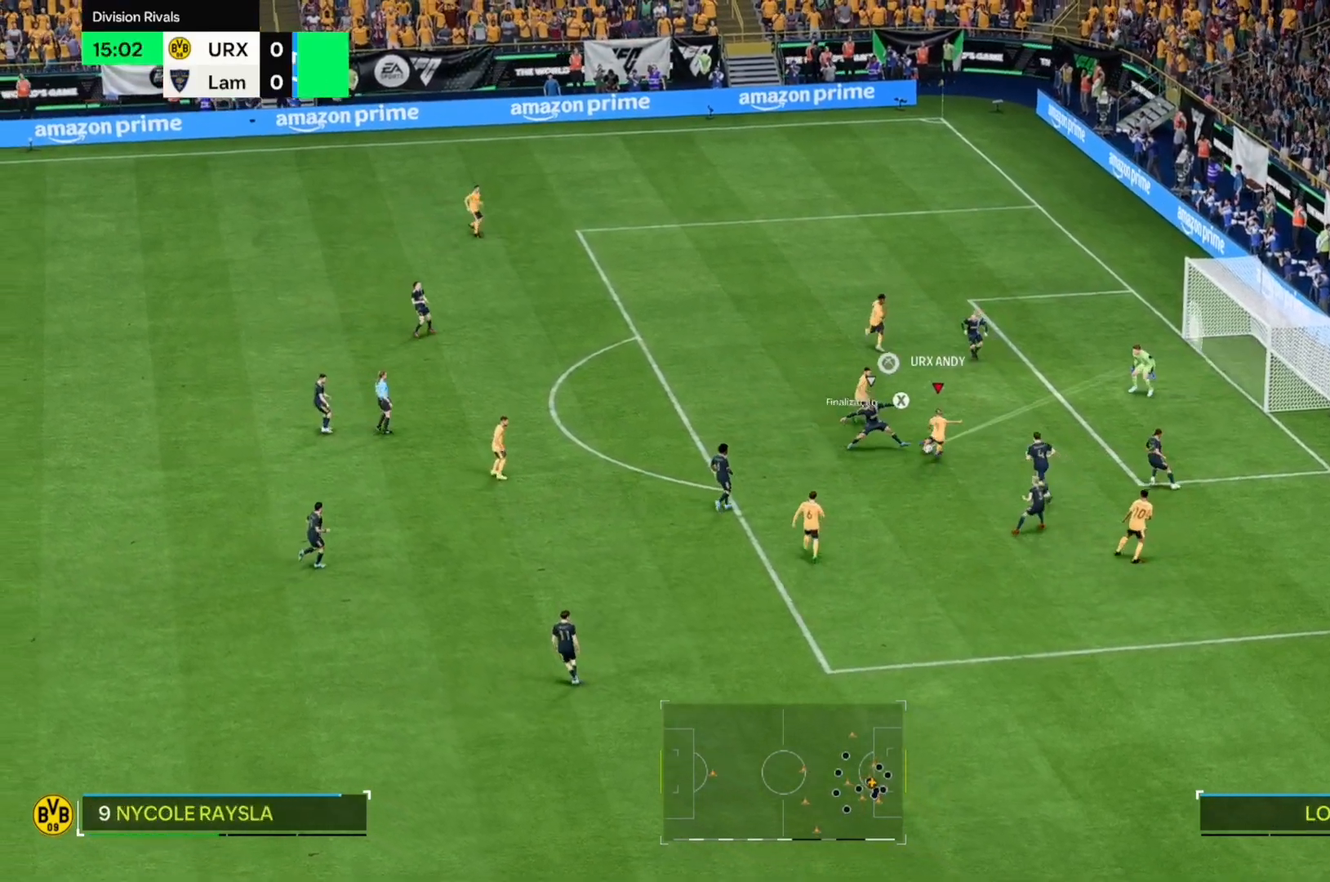
{"buttons": [], "left_stick": "up", "right_stick": "center", "events": []}
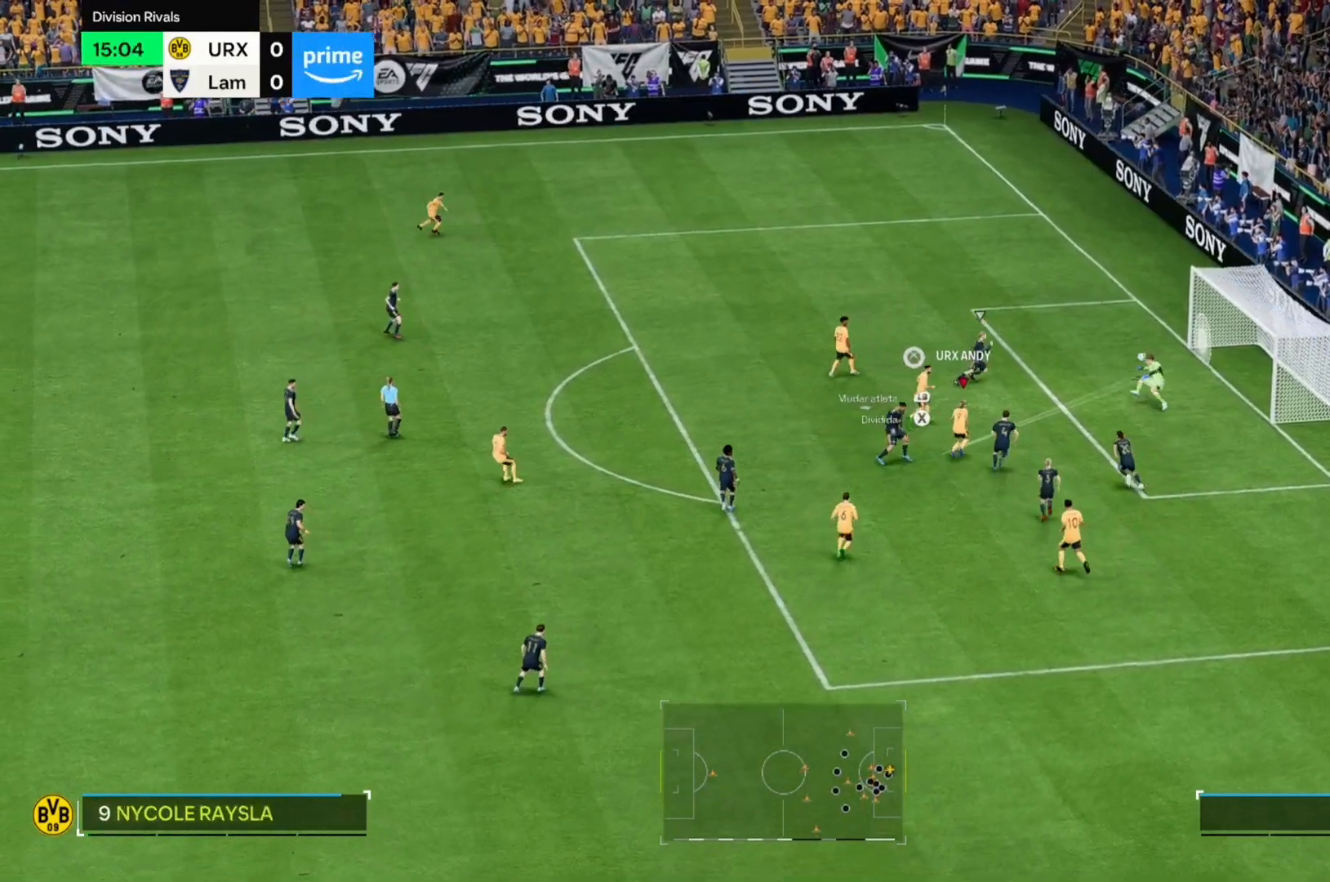
{"buttons": [], "left_stick": "up", "right_stick": "center", "events": []}
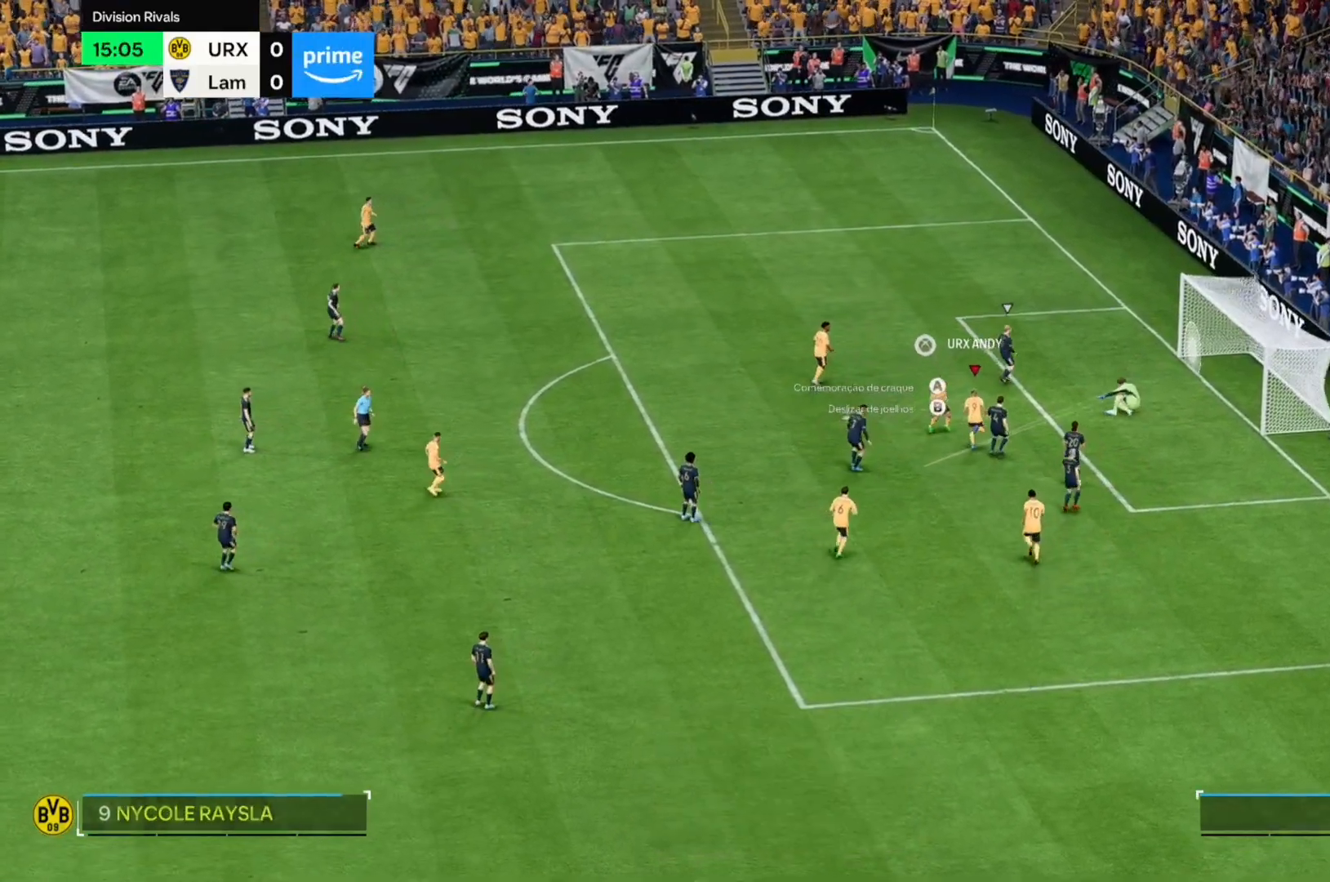
{"buttons": [], "left_stick": "center", "right_stick": "center", "events": [[186, "left_stick", "center"]]}